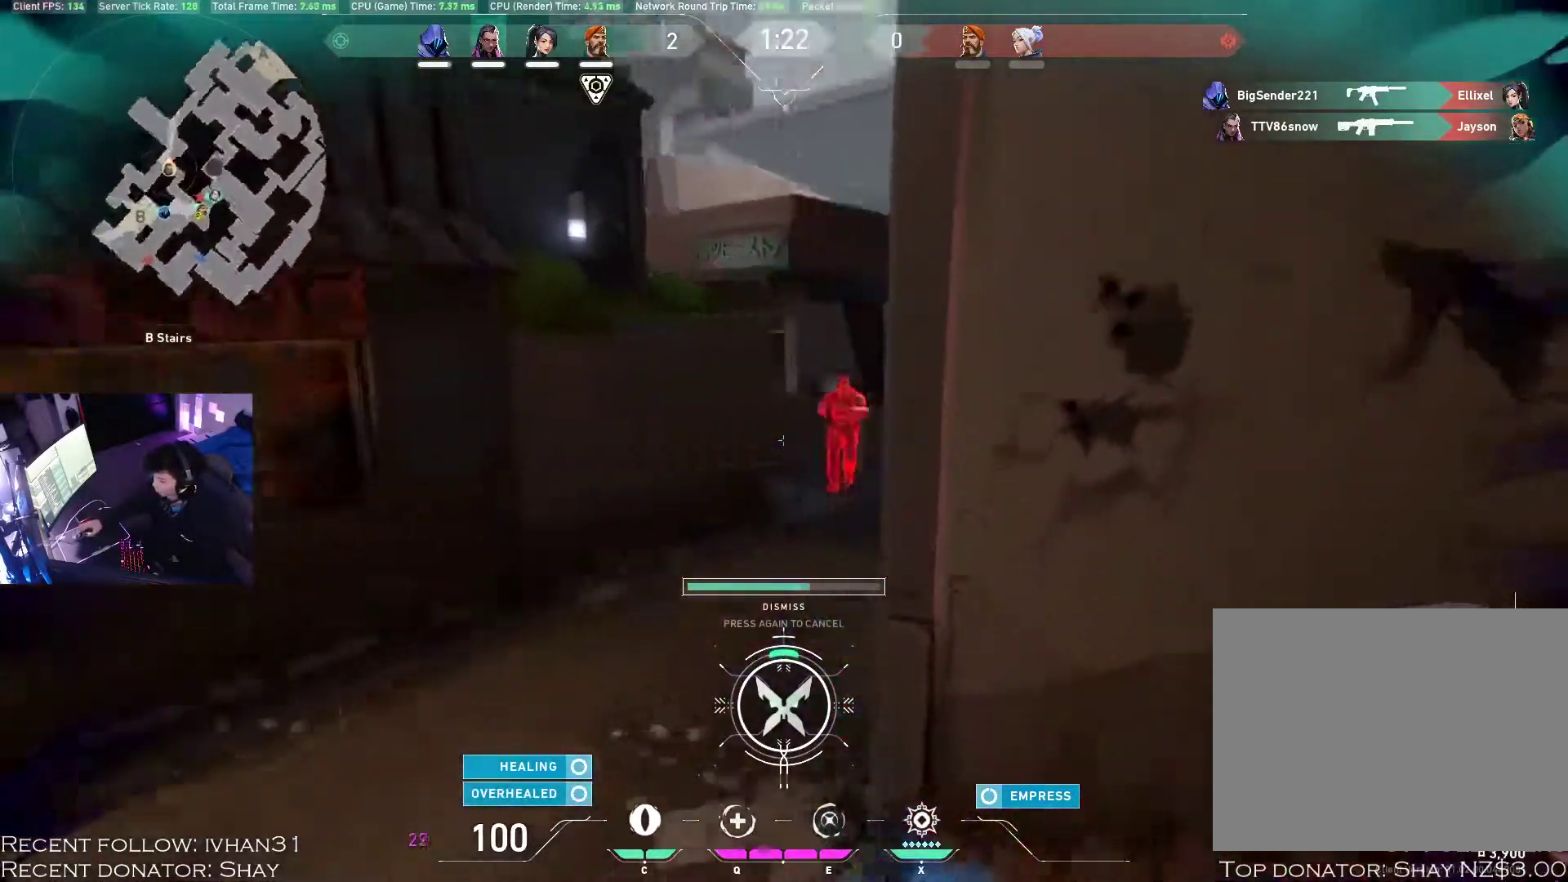
Gameplay with keyboard and mouse; each line is a JSON object with the keys and mouse buttons held at the frame after it. "events" lists presses ("down") and releases ("up") of "1", "2", "3", "4", "a", "alt", "c", "caps_lock", "ctrl", "d", "e", "f", "q", "r", "s", "shift", "space", "super", "tab", "tilde", "v", "w", "x", "z", "mouse_left", "mouse_wheel", "mouse_right", "mouse_mb4" and "mouse_mb5" between this image and that frame as [ms after this image, input, new state], when the widget could be followed in between. "mouse_left", "mouse_wheel", "mouse_right", "mouse_mb4", "mouse_mb5" = the "left", "wheel", "right", "mb4", "mb5" buttons of the "mouse" list. No other keys are recorded. "wheel" means that the mouse wheel is clicked or scrolled. Mouse movement is not recorded.
{"keys": ["d"], "mouse": [], "events": [[167, "s", "down"], [433, "s", "up"], [467, "a", "up"], [467, "d", "down"]]}
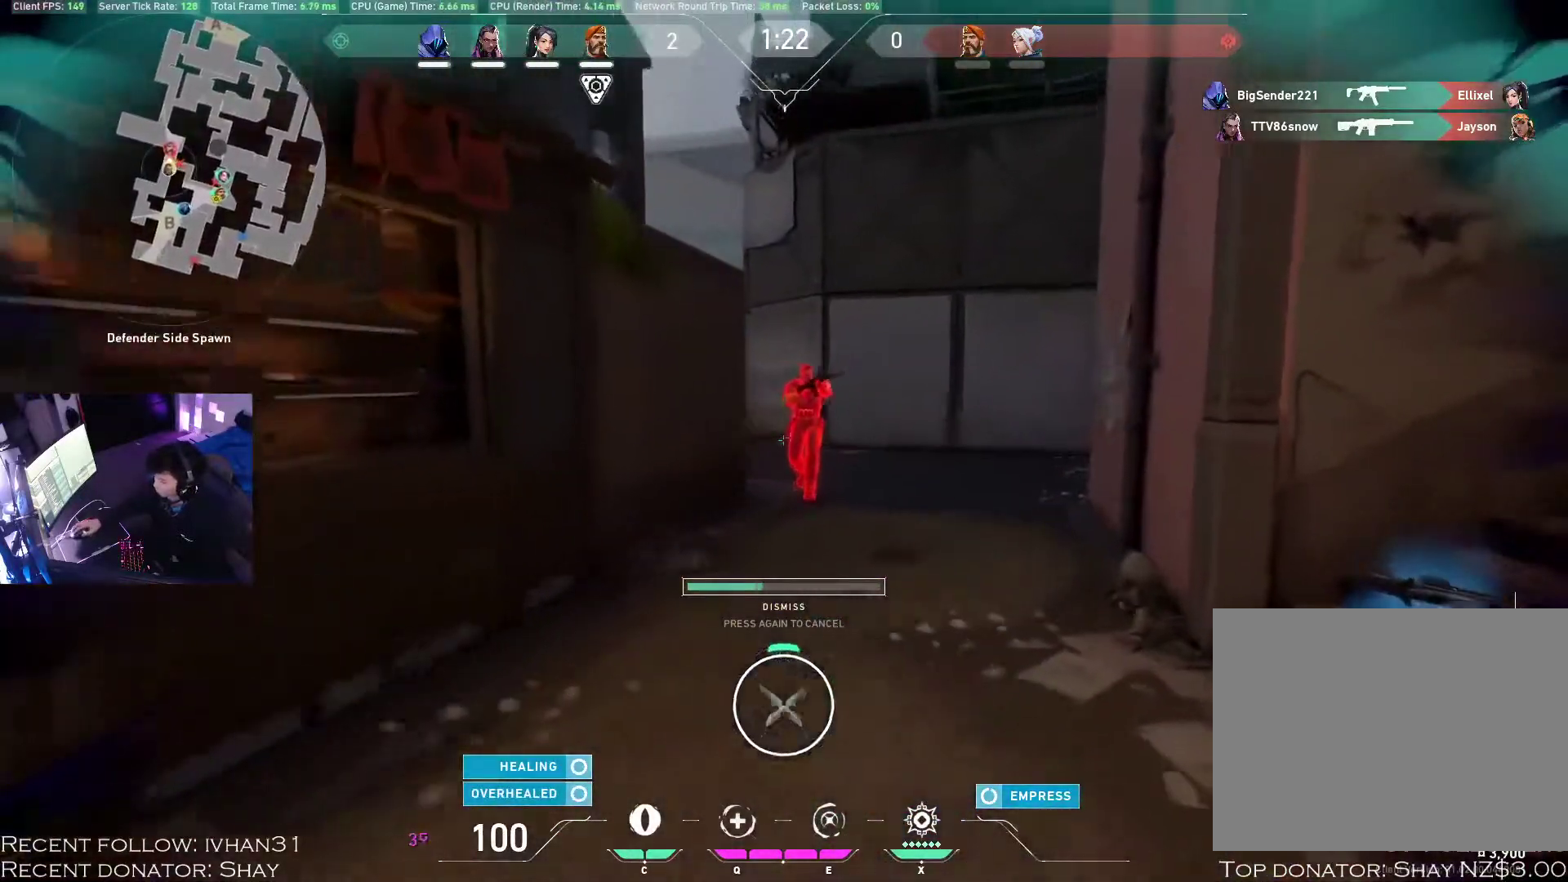
{"keys": ["d", "w"], "mouse": [], "events": [[50, "w", "down"]]}
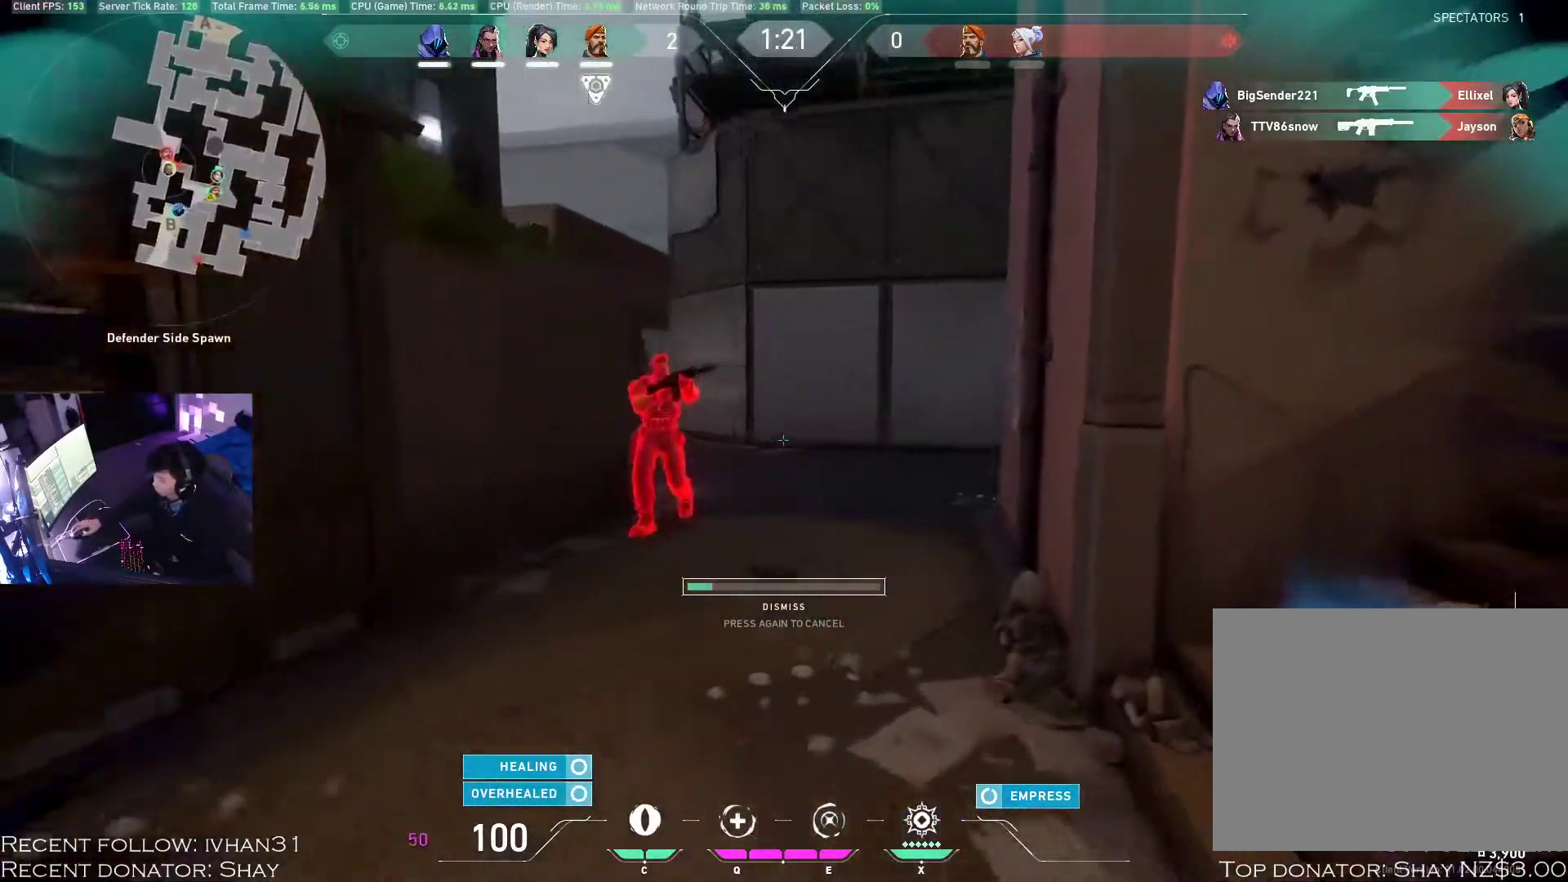
{"keys": ["d"], "mouse": [], "events": [[250, "w", "up"]]}
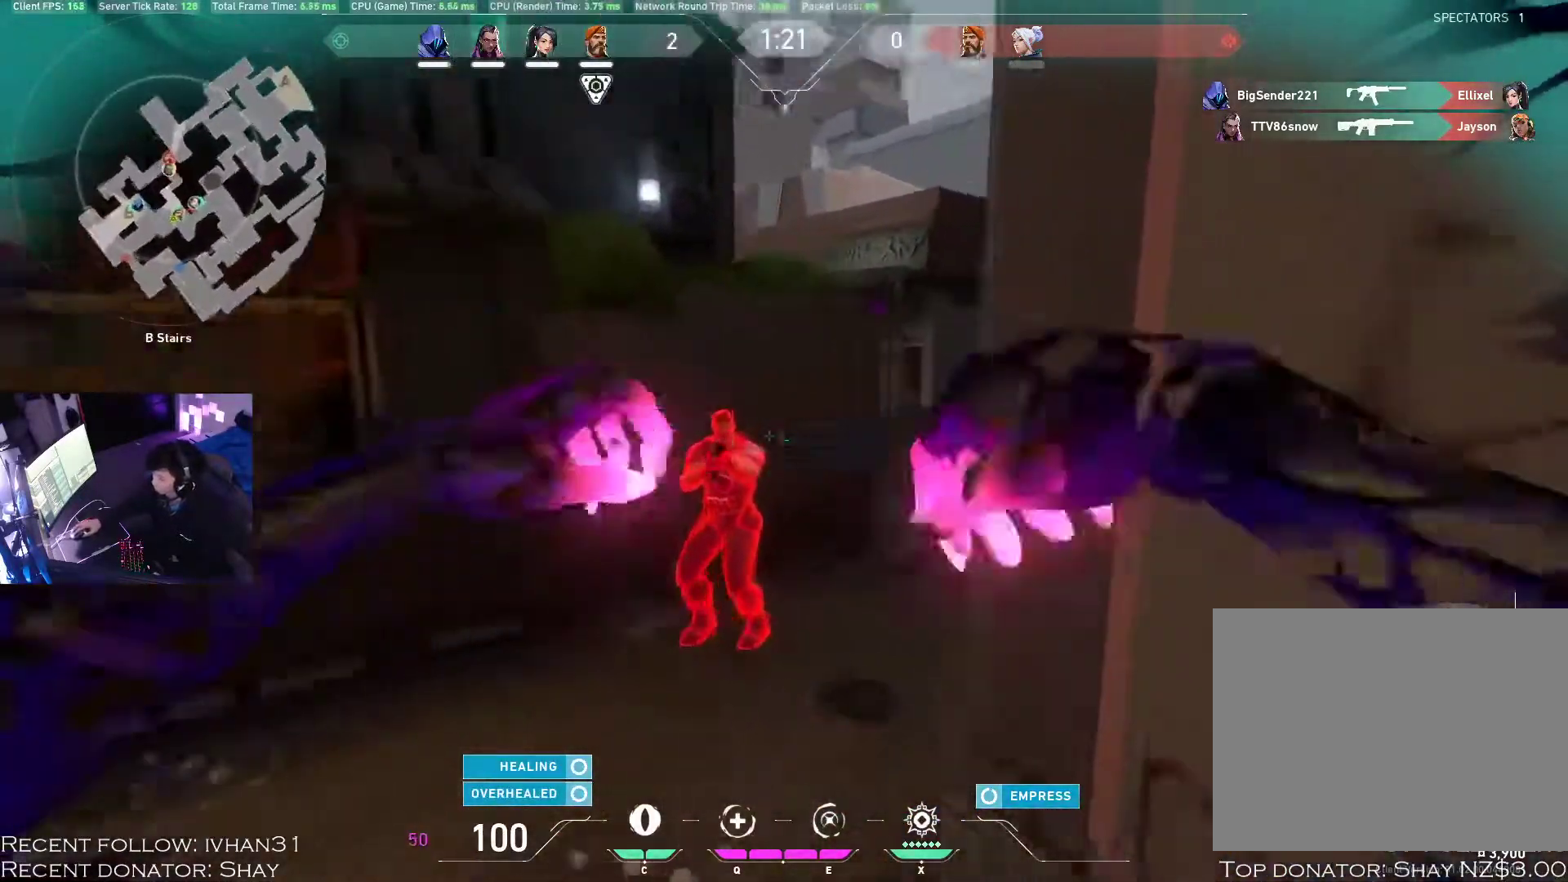
{"keys": ["a"], "mouse": [], "events": [[100, "w", "down"], [233, "a", "down"], [283, "d", "up"], [283, "w", "up"]]}
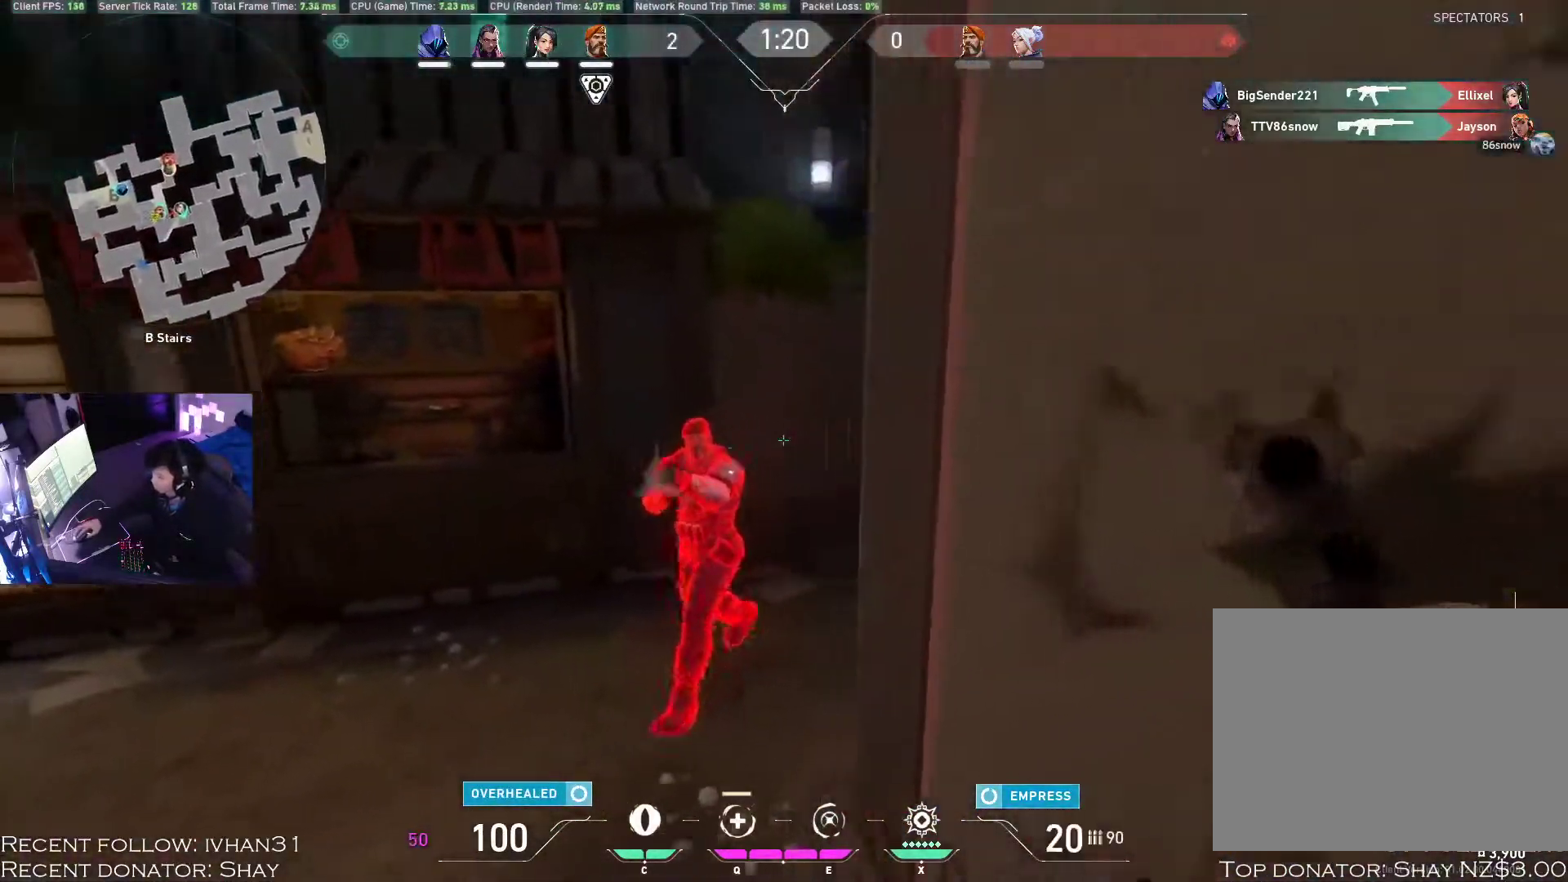
{"keys": ["alt", "w"], "mouse": [], "events": [[117, "mouse_left", "down"], [333, "a", "up"], [333, "alt", "down"], [333, "mouse_left", "up"], [333, "w", "down"]]}
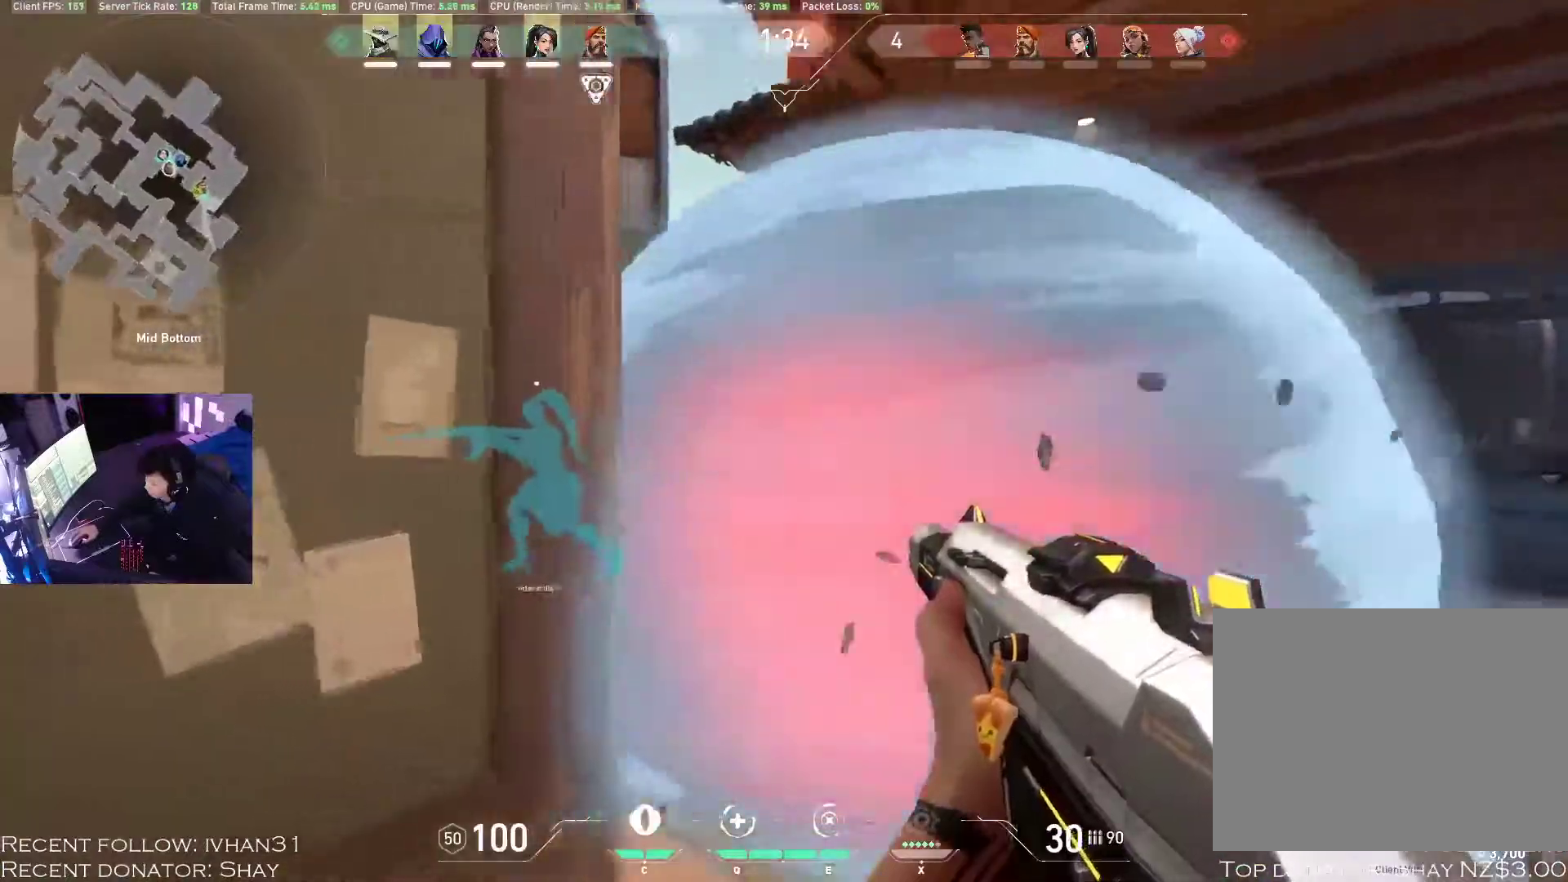
{"keys": ["c", "d"], "mouse": [], "events": [[167, "alt", "up"], [183, "w", "up"], [233, "d", "down"], [267, "a", "down"], [350, "d", "up"], [433, "d", "down"], [450, "c", "down"], [500, "a", "up"]]}
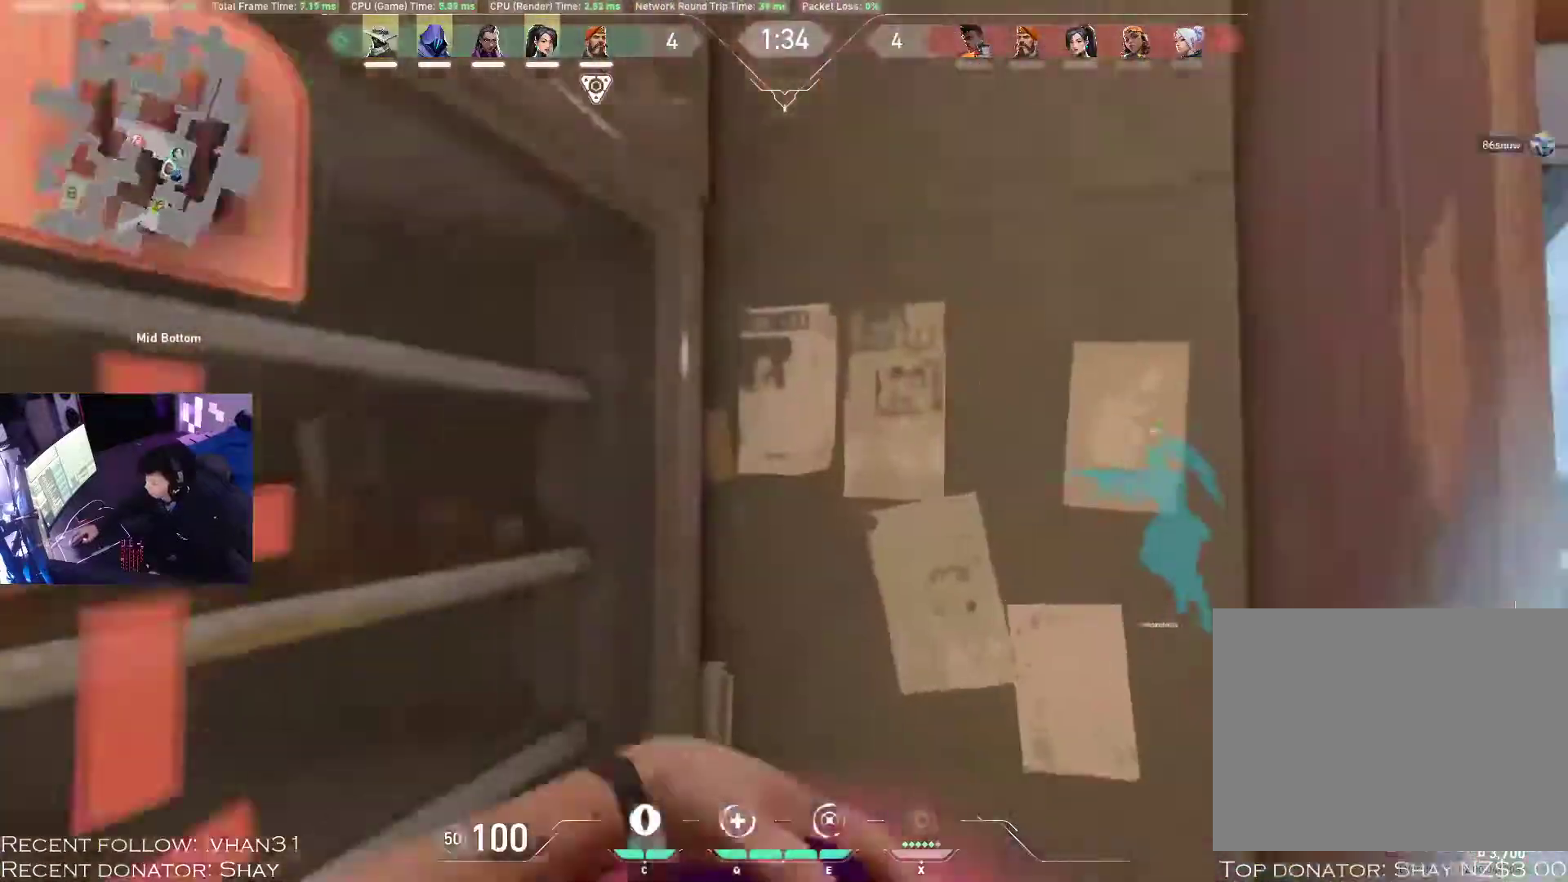
{"keys": [], "mouse": ["left"], "events": [[67, "d", "up"], [83, "c", "up"], [167, "w", "down"], [317, "a", "down"], [383, "a", "up"], [417, "mouse_left", "down"], [500, "w", "up"]]}
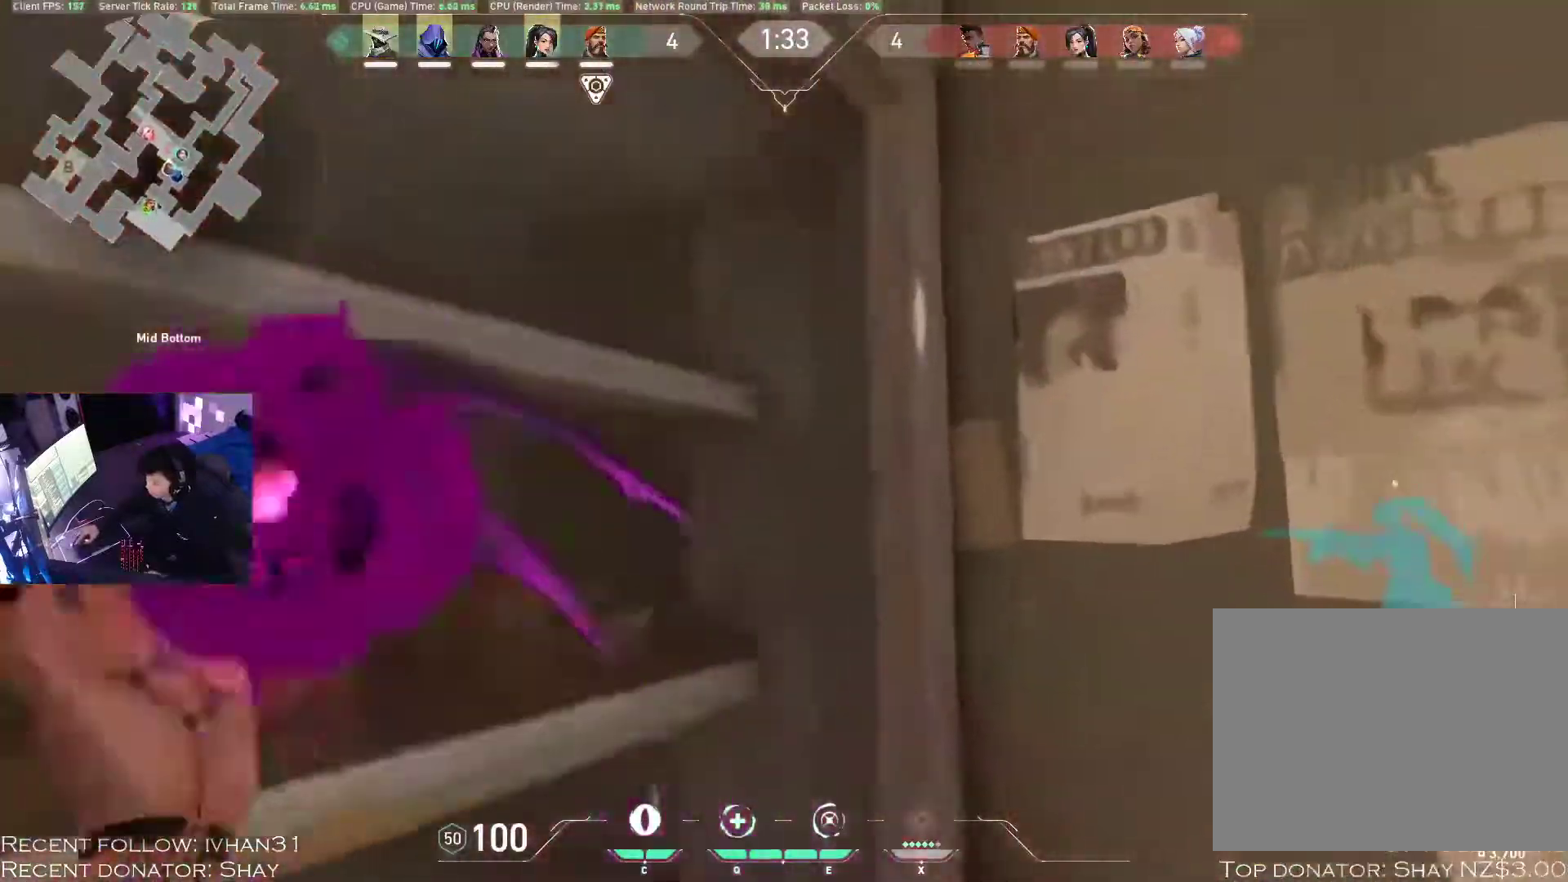
{"keys": ["d"], "mouse": [], "events": [[33, "mouse_left", "up"], [83, "mouse_left", "down"], [183, "mouse_left", "up"], [233, "mouse_left", "down"], [233, "s", "down"], [250, "d", "down"], [300, "mouse_left", "up"], [367, "s", "up"], [383, "mouse_left", "down"], [483, "mouse_left", "up"]]}
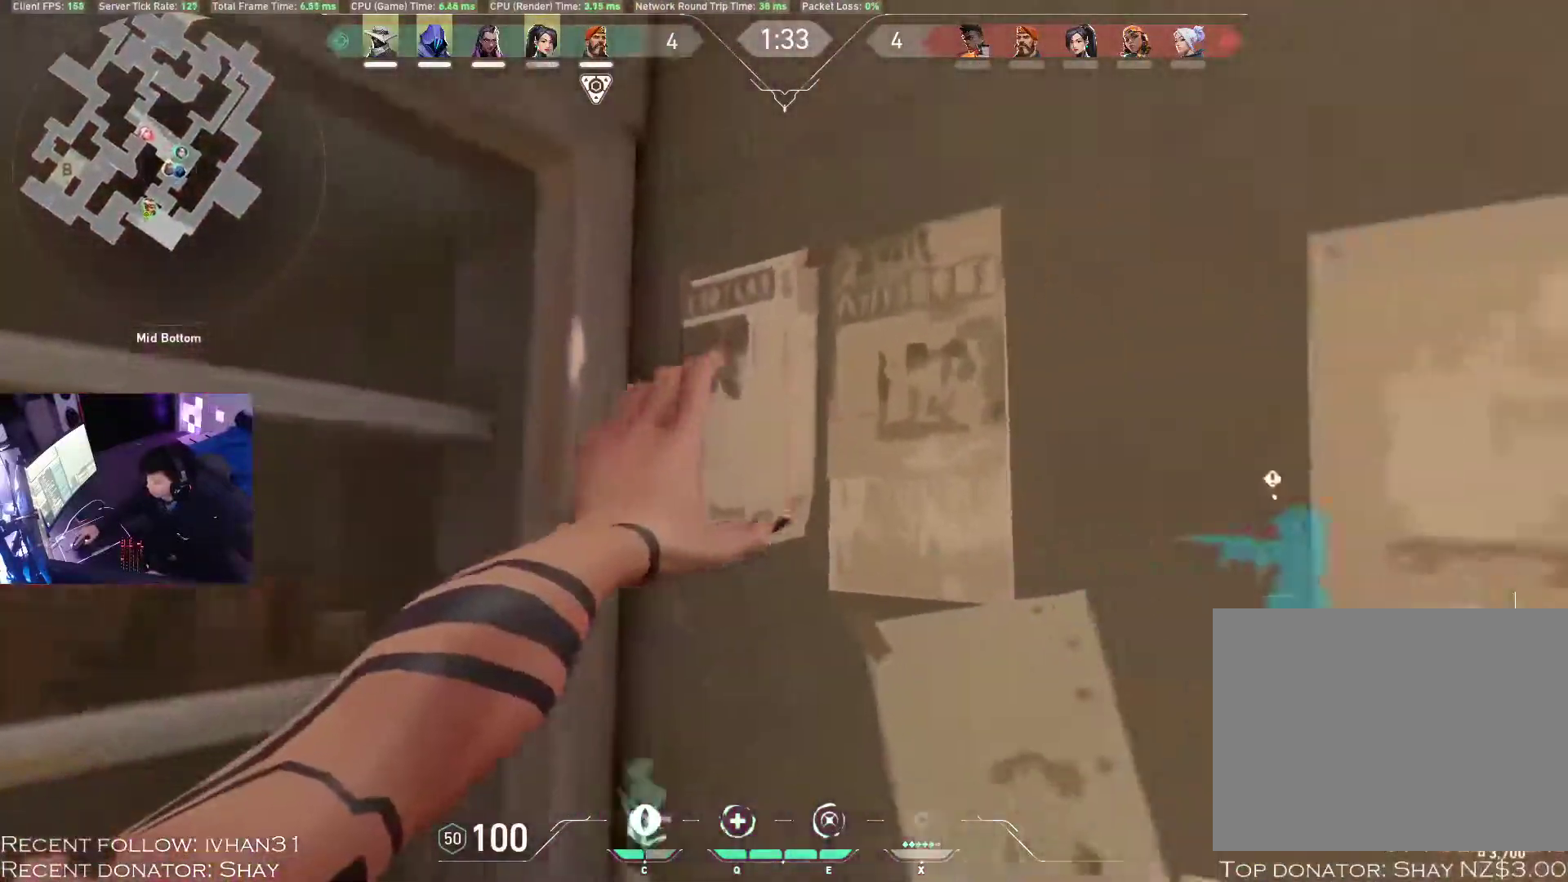
{"keys": ["w"], "mouse": [], "events": [[267, "w", "down"], [417, "d", "up"]]}
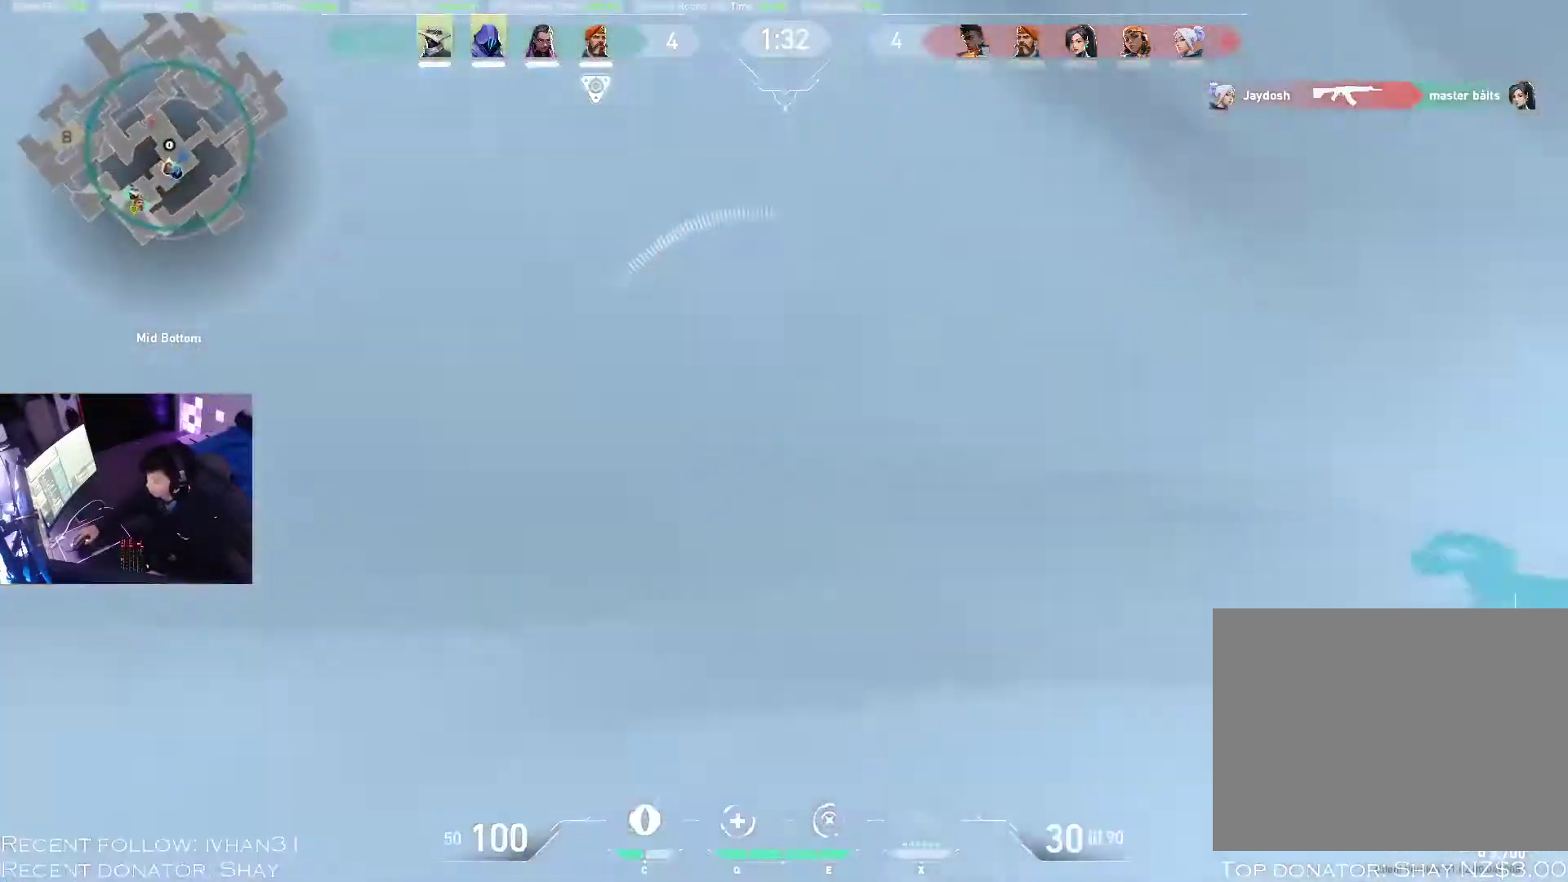
{"keys": ["d", "w"], "mouse": [], "events": [[117, "a", "down"], [267, "a", "up"], [267, "d", "down"]]}
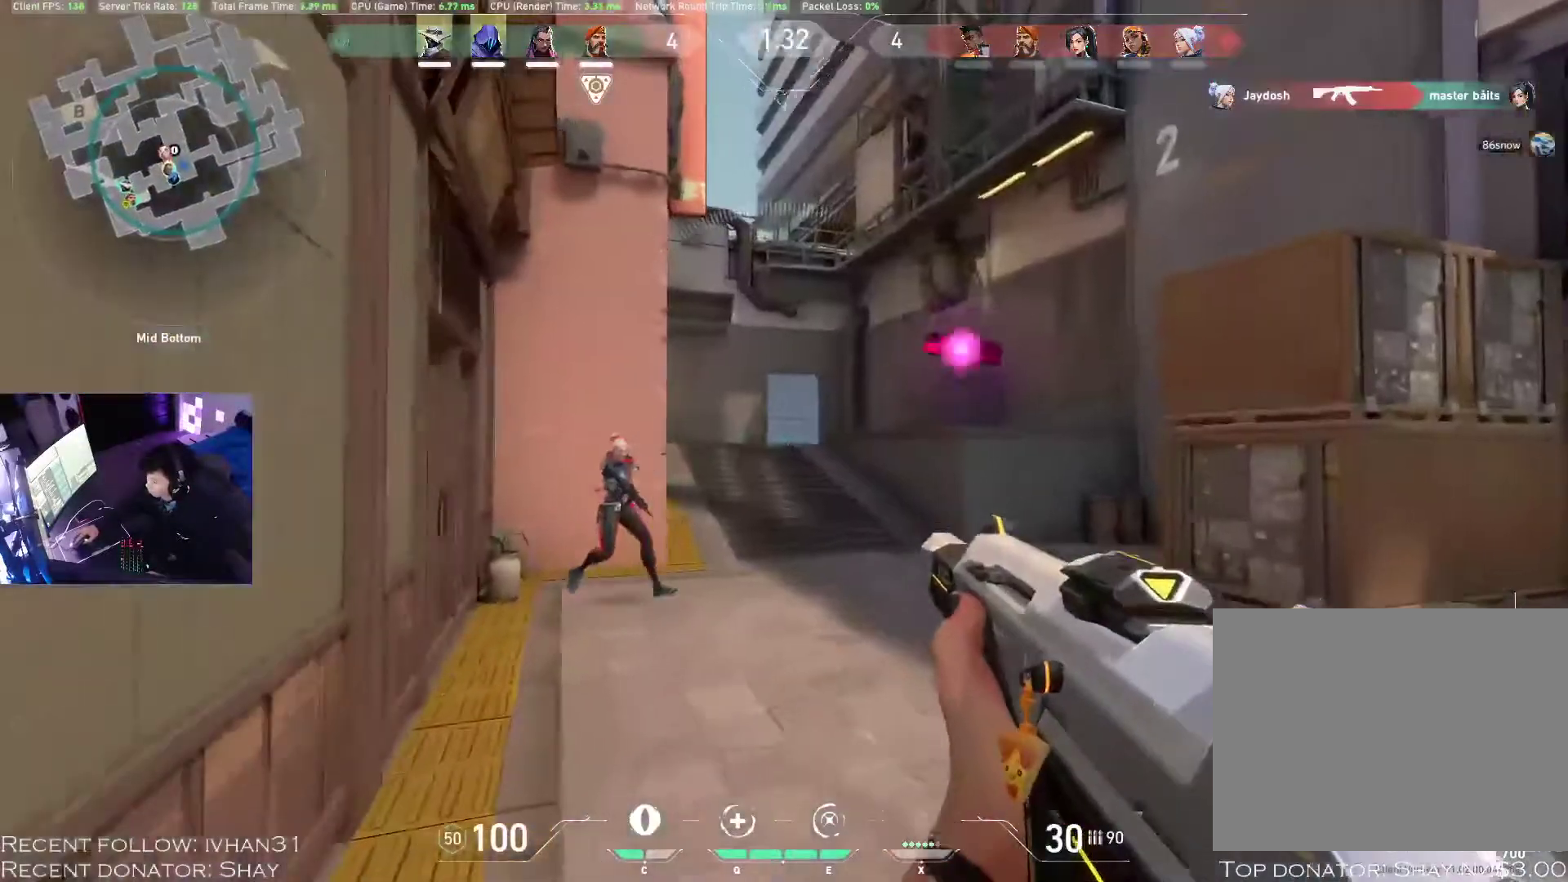
{"keys": ["z"], "mouse": ["left"], "events": [[50, "w", "up"], [367, "mouse_left", "down"], [400, "z", "down"], [433, "d", "up"]]}
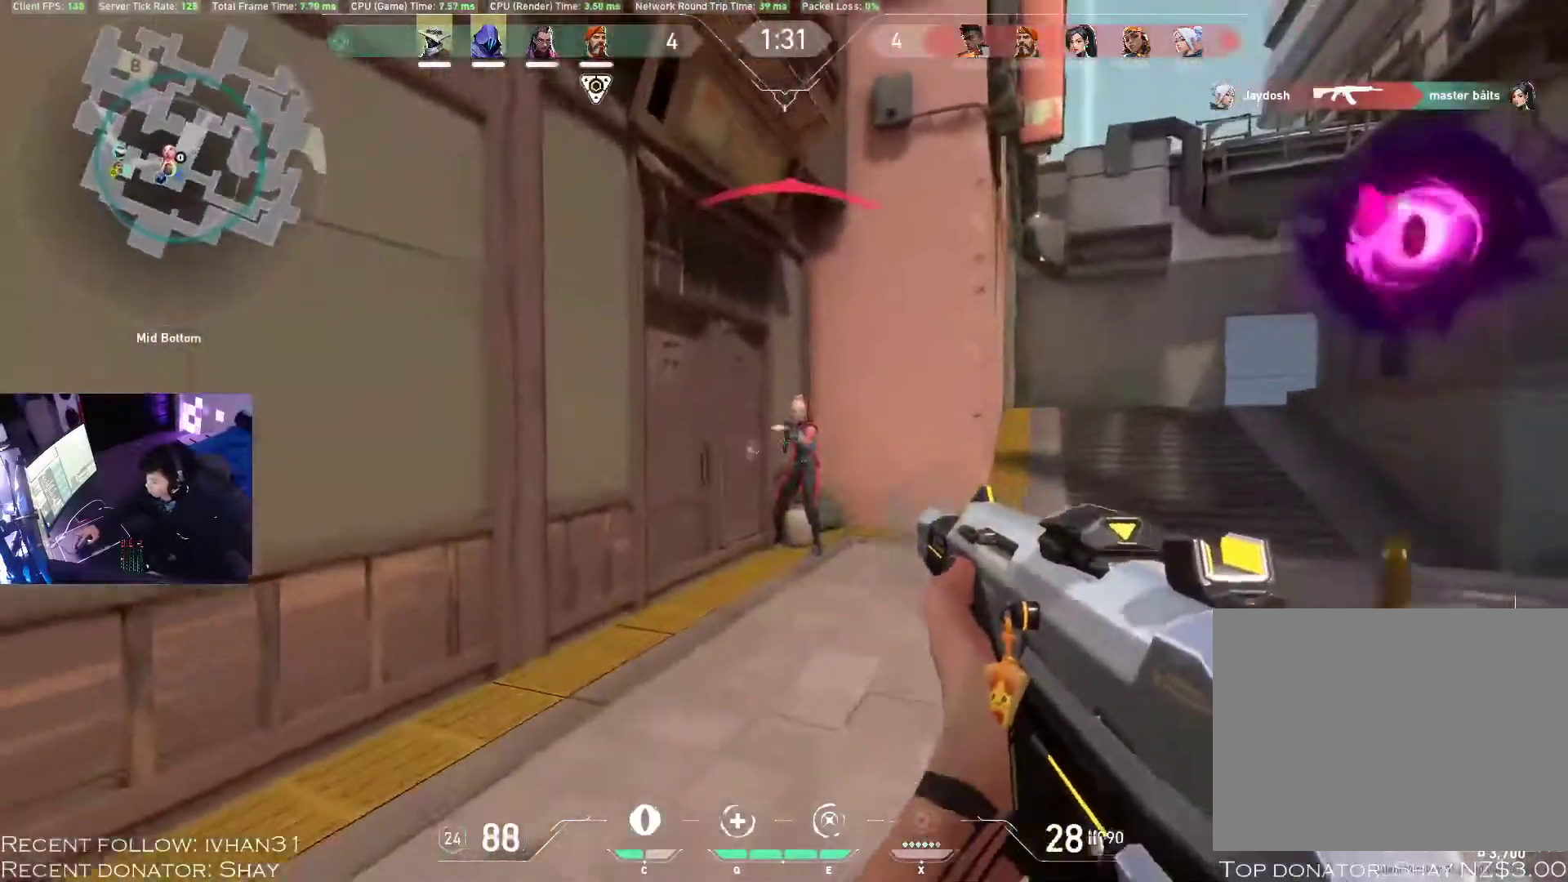
{"keys": ["z"], "mouse": ["left"], "events": []}
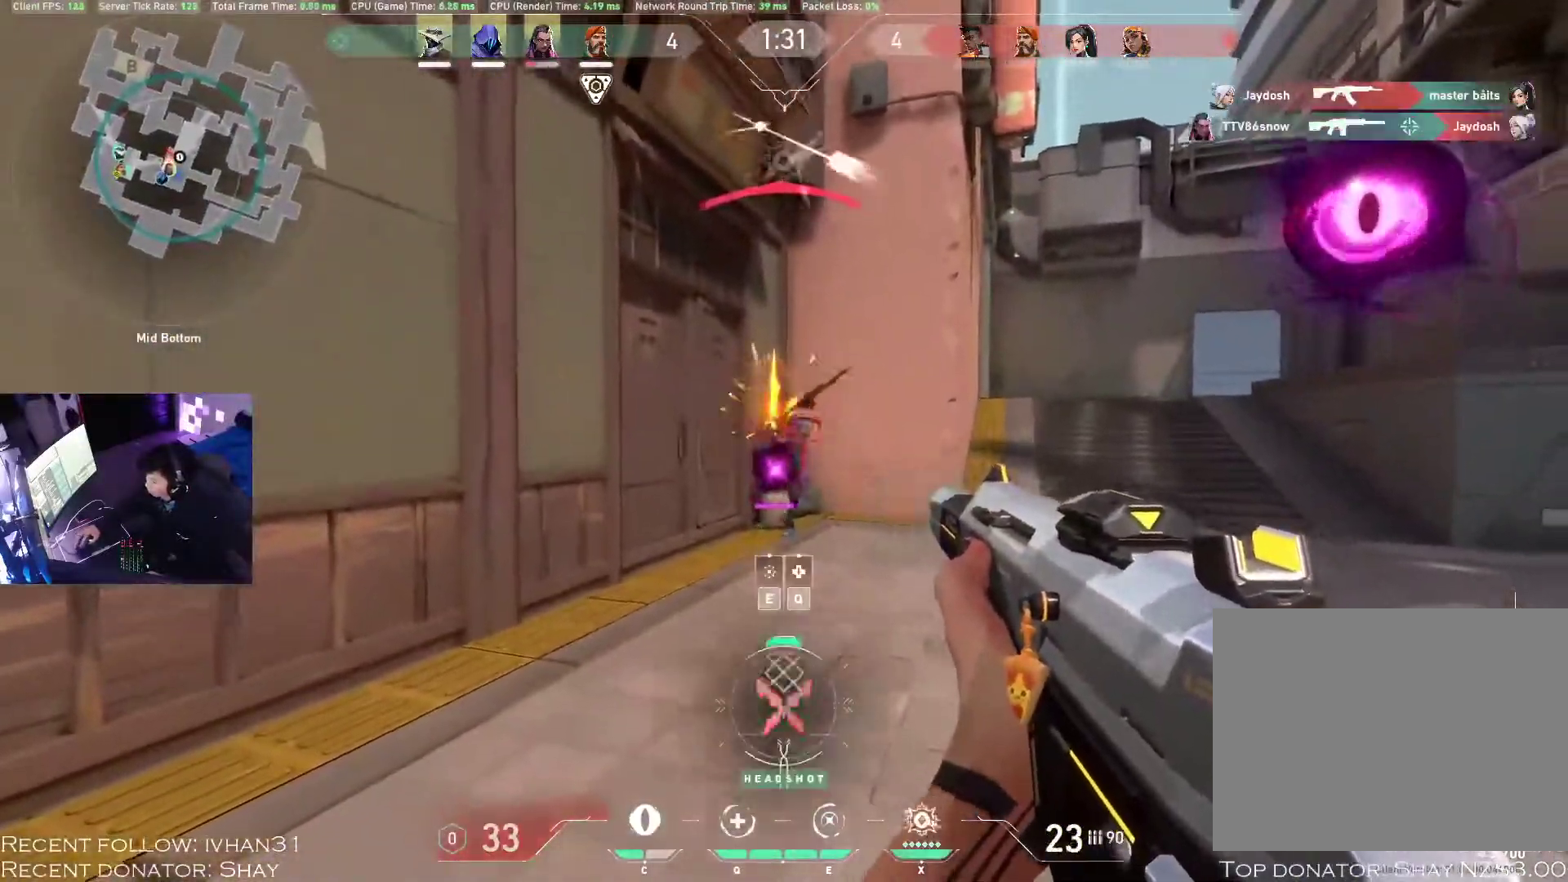
{"keys": ["w"], "mouse": [], "events": [[17, "d", "down"], [33, "z", "up"], [67, "w", "down"], [83, "mouse_left", "up"], [133, "d", "up"]]}
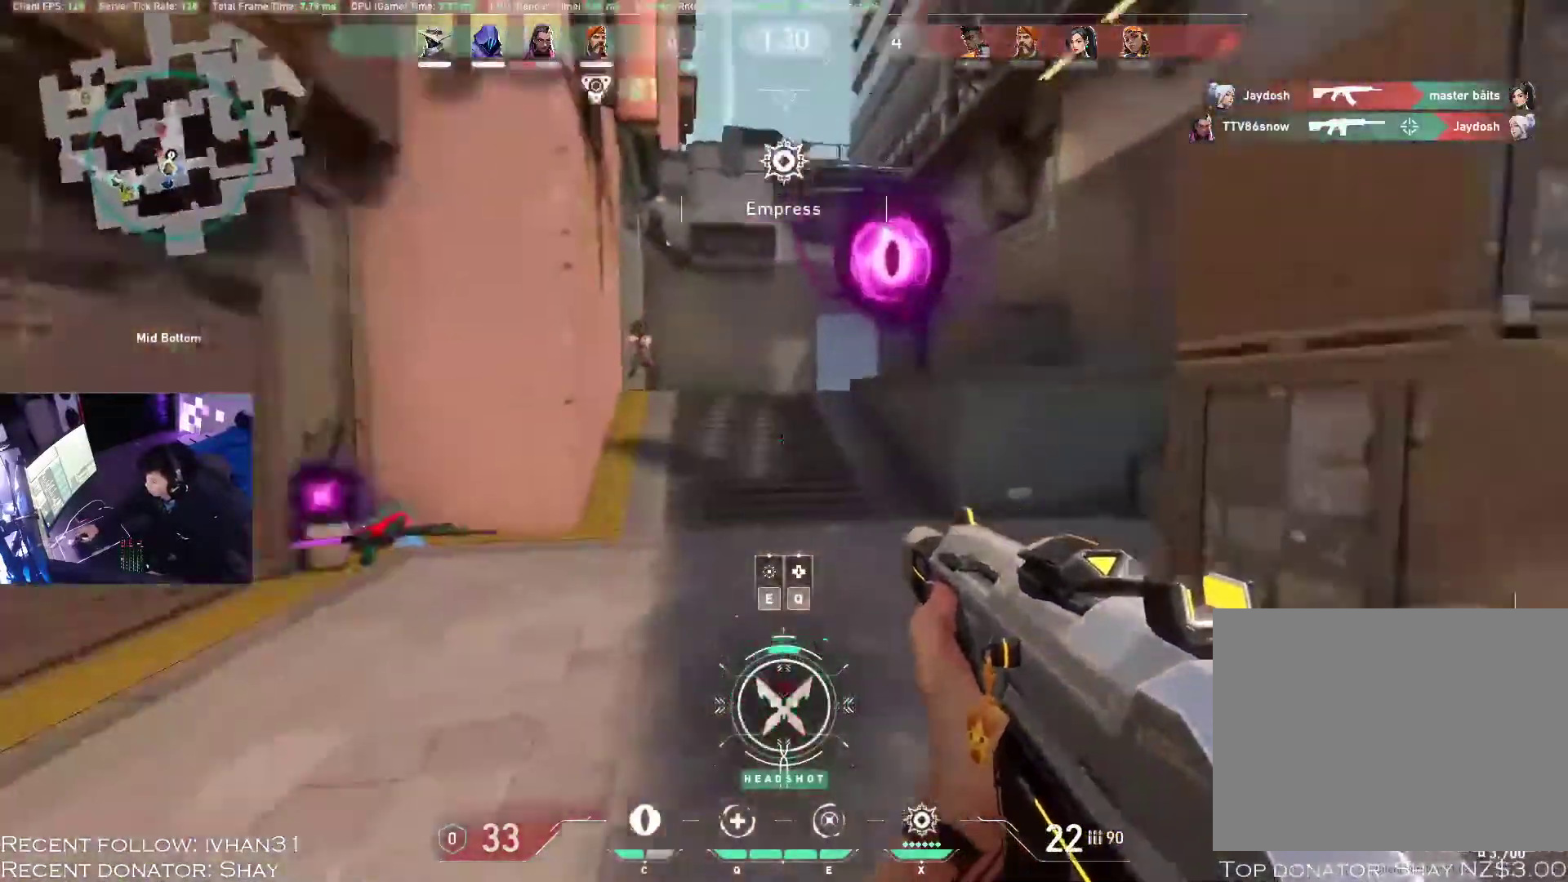
{"keys": ["d"], "mouse": [], "events": [[67, "e", "down"], [100, "e", "up"], [250, "q", "down"], [333, "d", "down"], [367, "q", "up"], [400, "w", "up"]]}
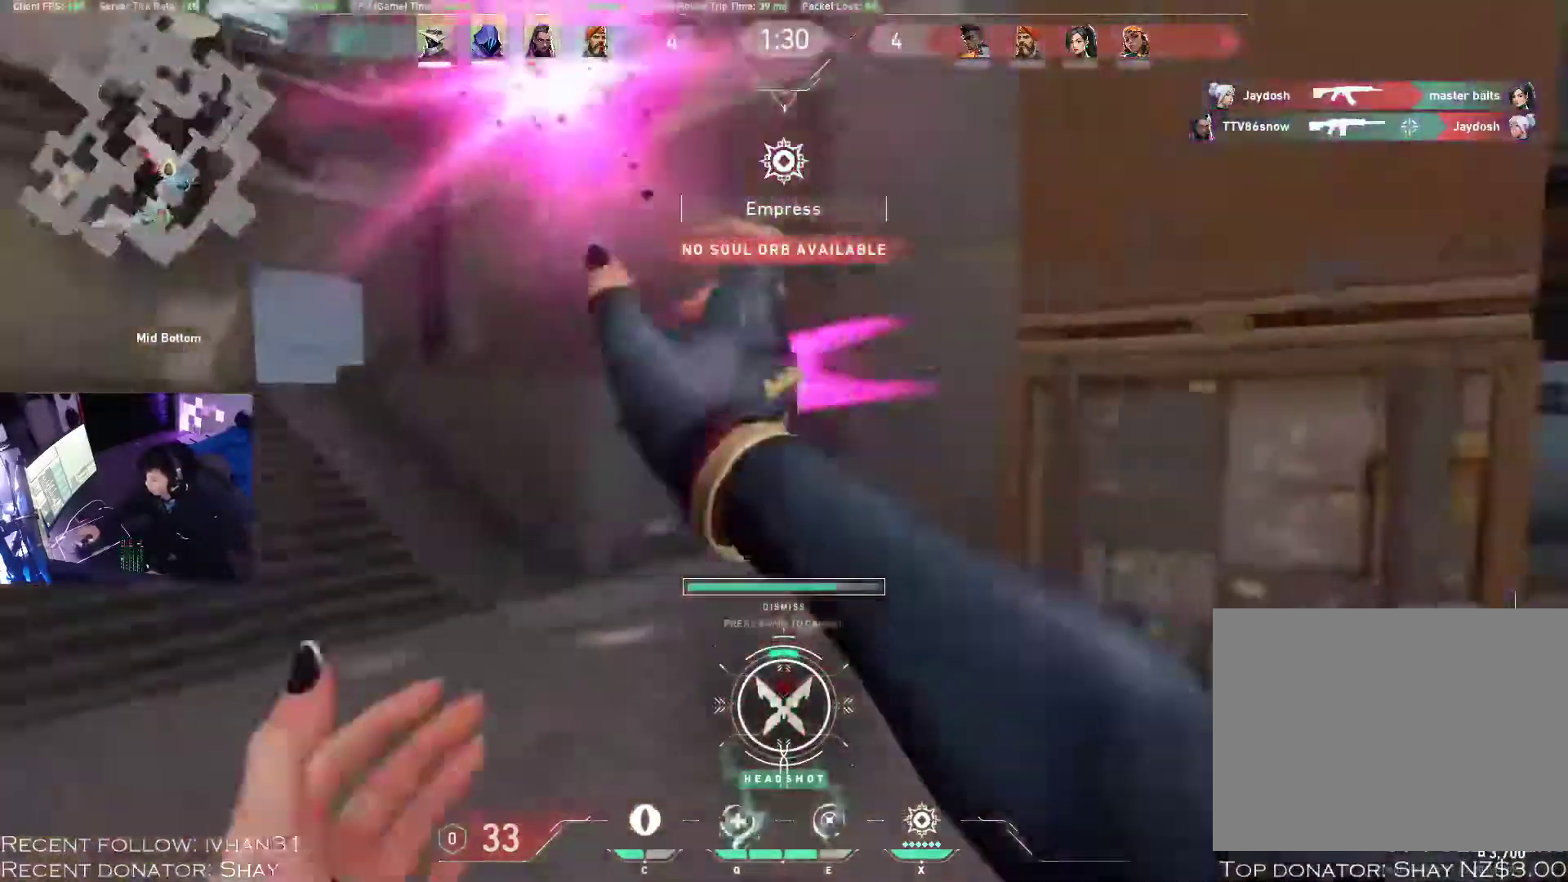
{"keys": ["a"], "mouse": [], "events": [[33, "w", "down"], [317, "a", "down"], [317, "d", "up"], [317, "w", "up"]]}
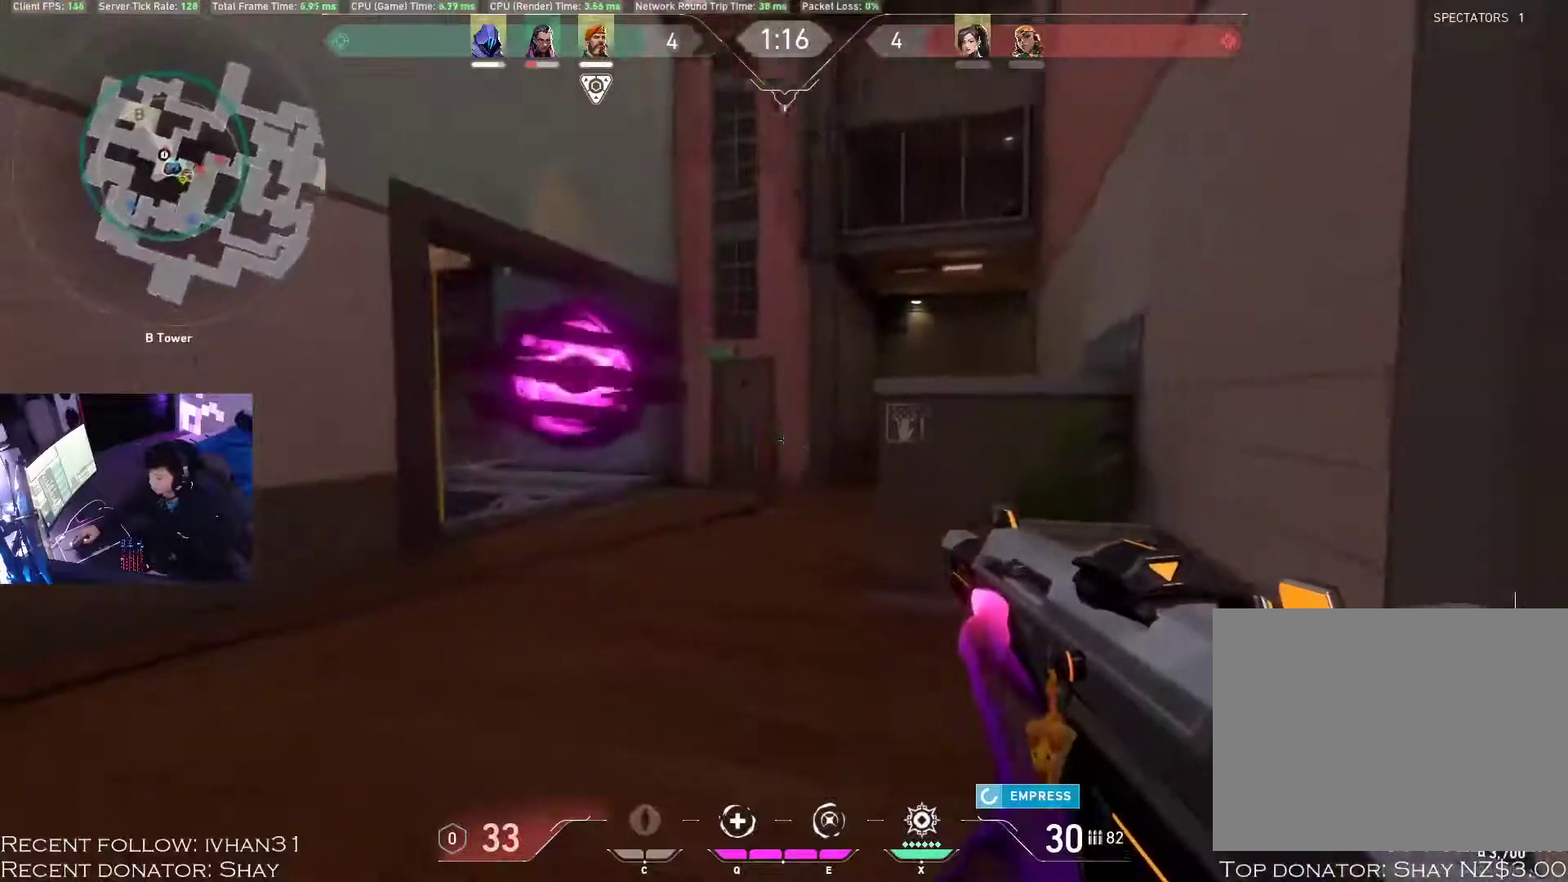
{"keys": ["a"], "mouse": ["right"], "events": [[483, "mouse_right", "down"]]}
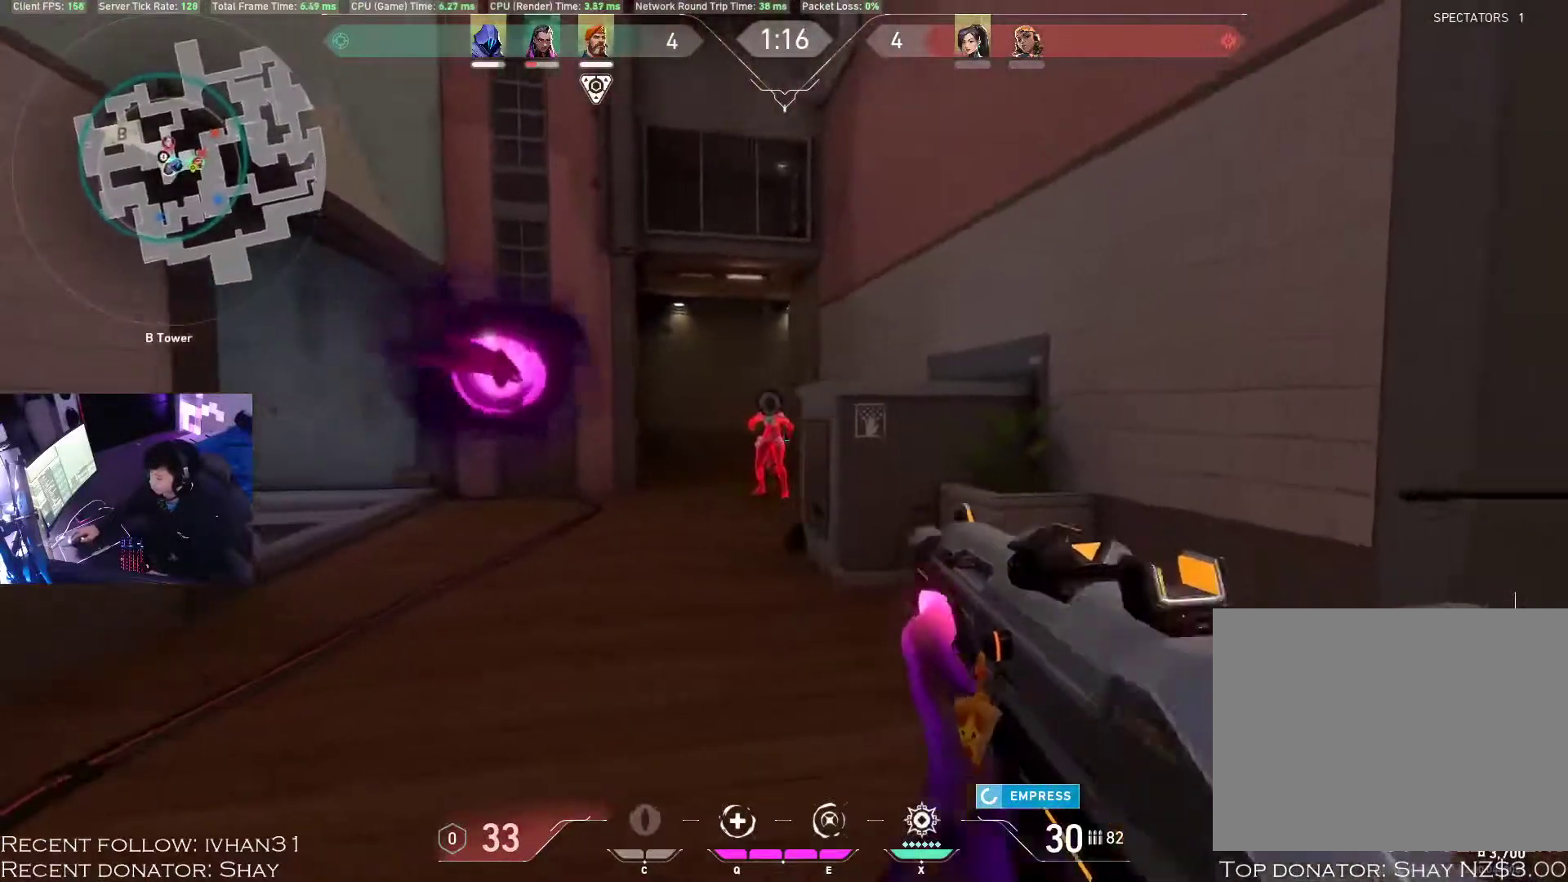
{"keys": ["z"], "mouse": ["left"], "events": [[50, "mouse_right", "up"], [83, "a", "up"], [100, "mouse_left", "down"], [183, "z", "down"]]}
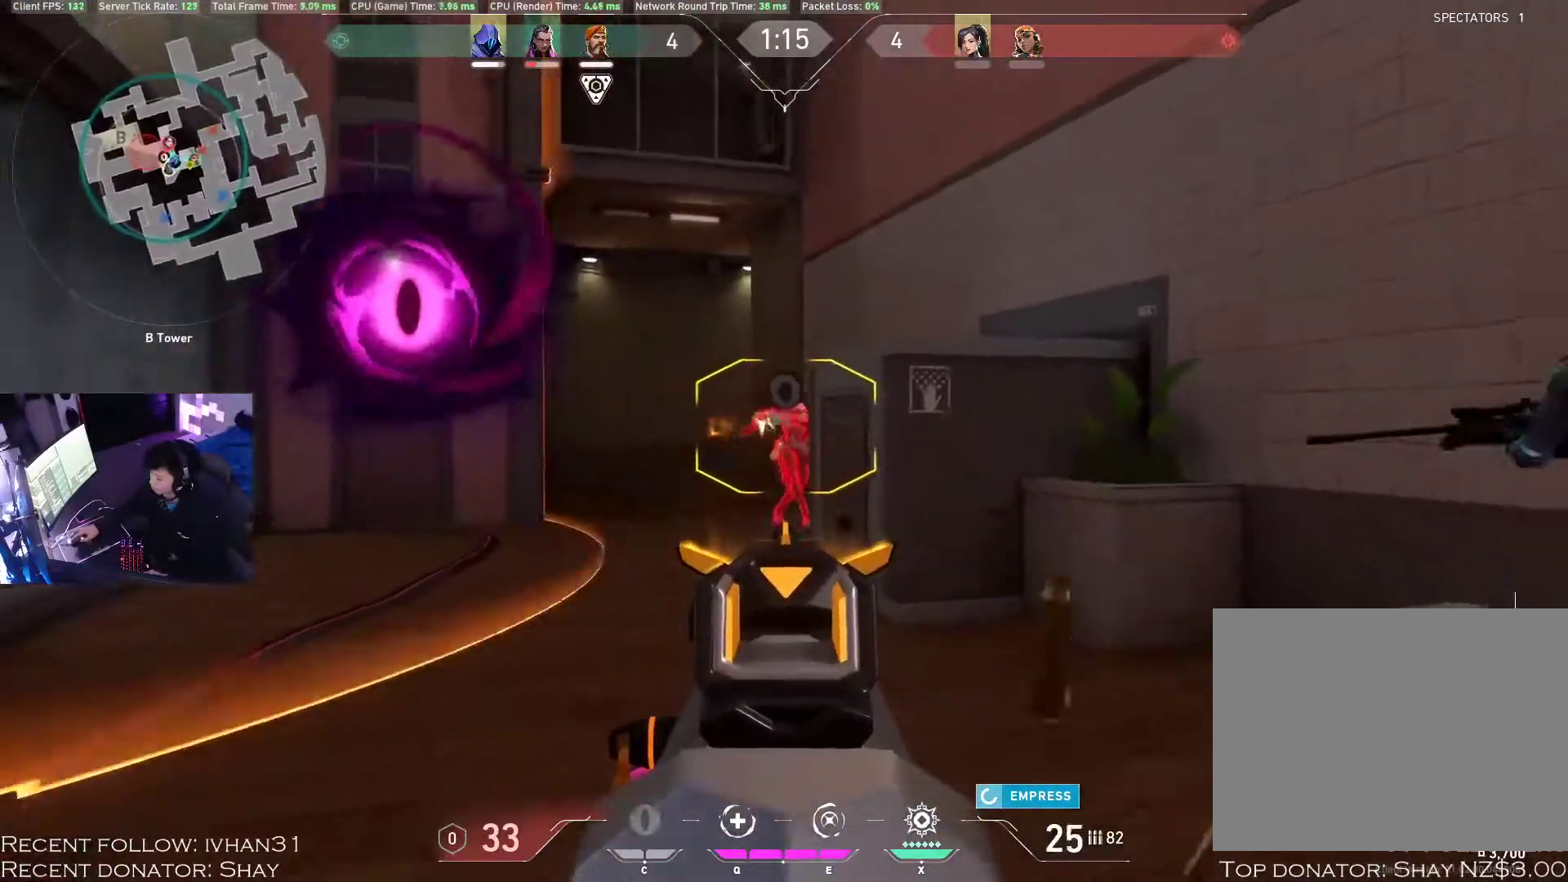
{"keys": ["w"], "mouse": ["right"], "events": [[417, "z", "up"], [467, "mouse_left", "up"], [467, "mouse_right", "down"], [483, "w", "down"]]}
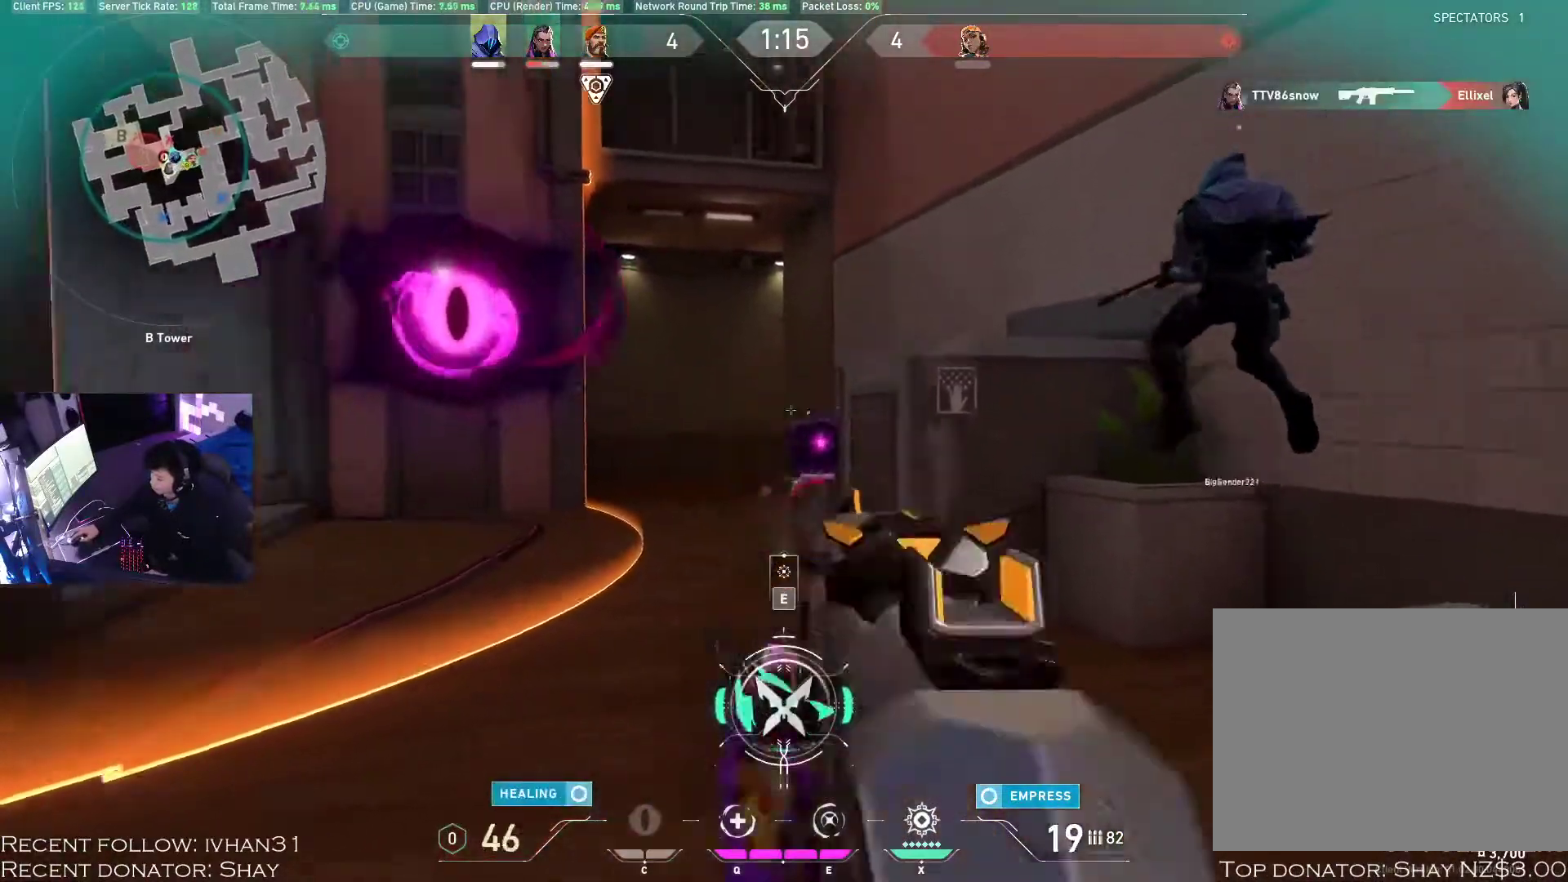
{"keys": ["w"], "mouse": [], "events": [[33, "mouse_right", "up"], [33, "q", "down"], [167, "q", "up"]]}
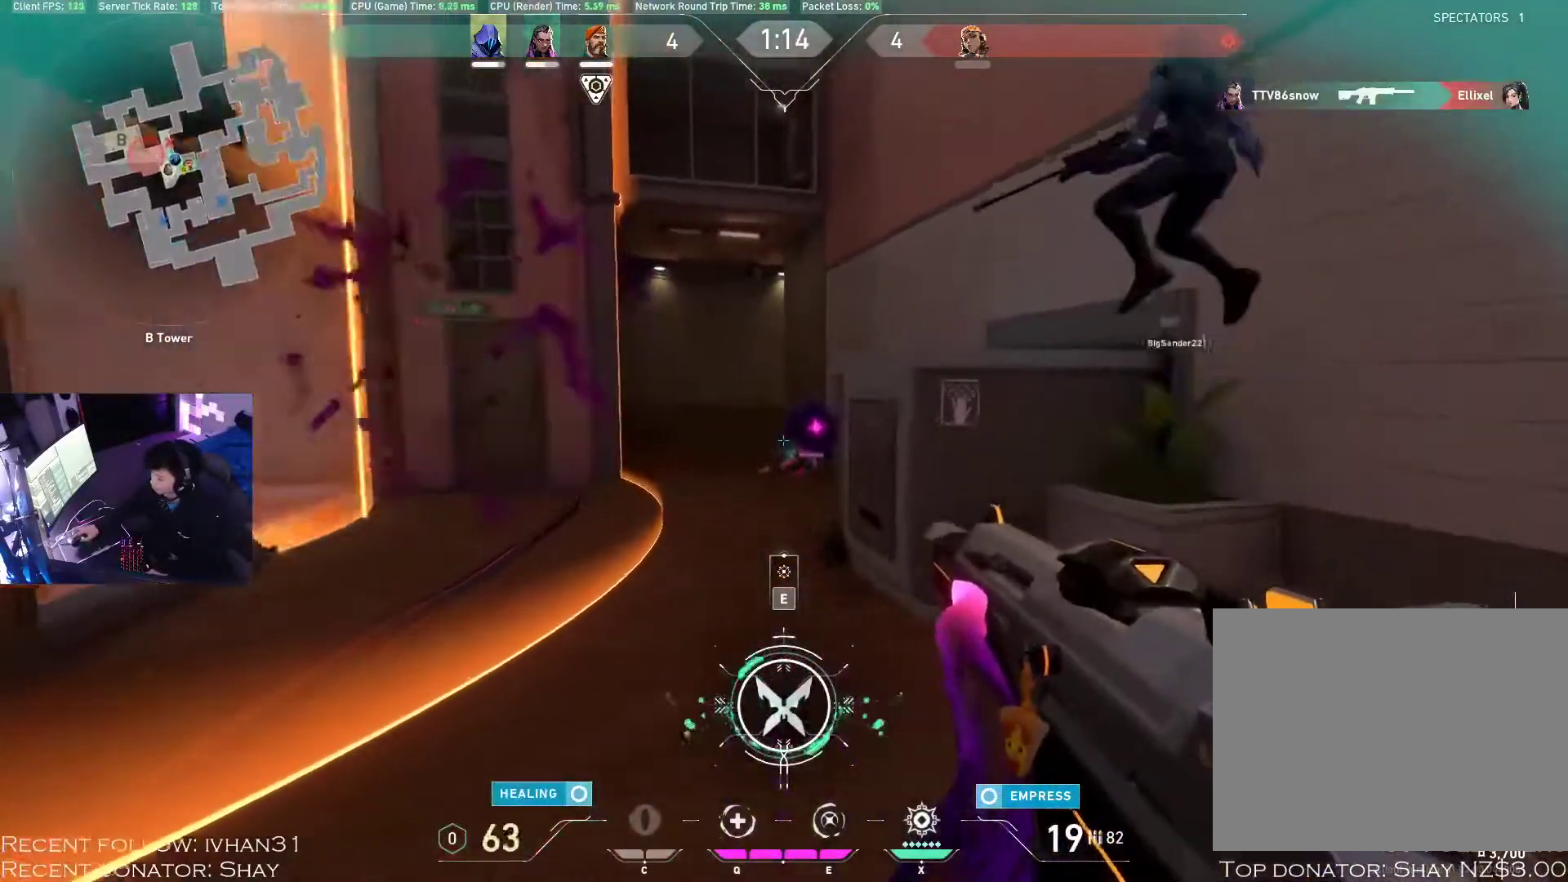
{"keys": ["w"], "mouse": []}
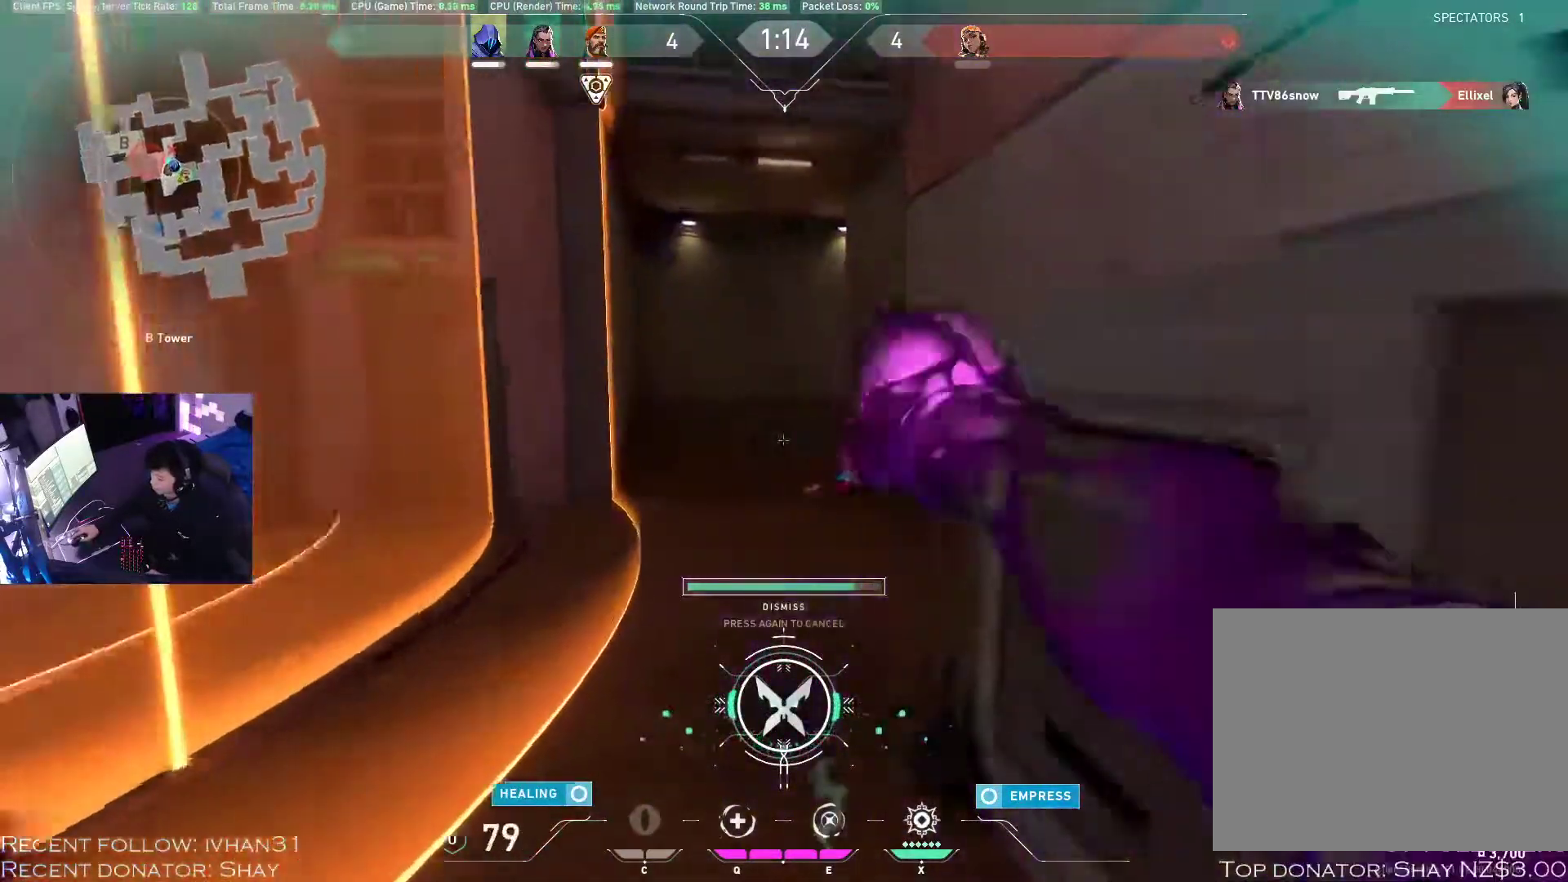
{"keys": ["d", "w"], "mouse": [], "events": [[50, "d", "down"], [267, "d", "up"], [333, "d", "down"]]}